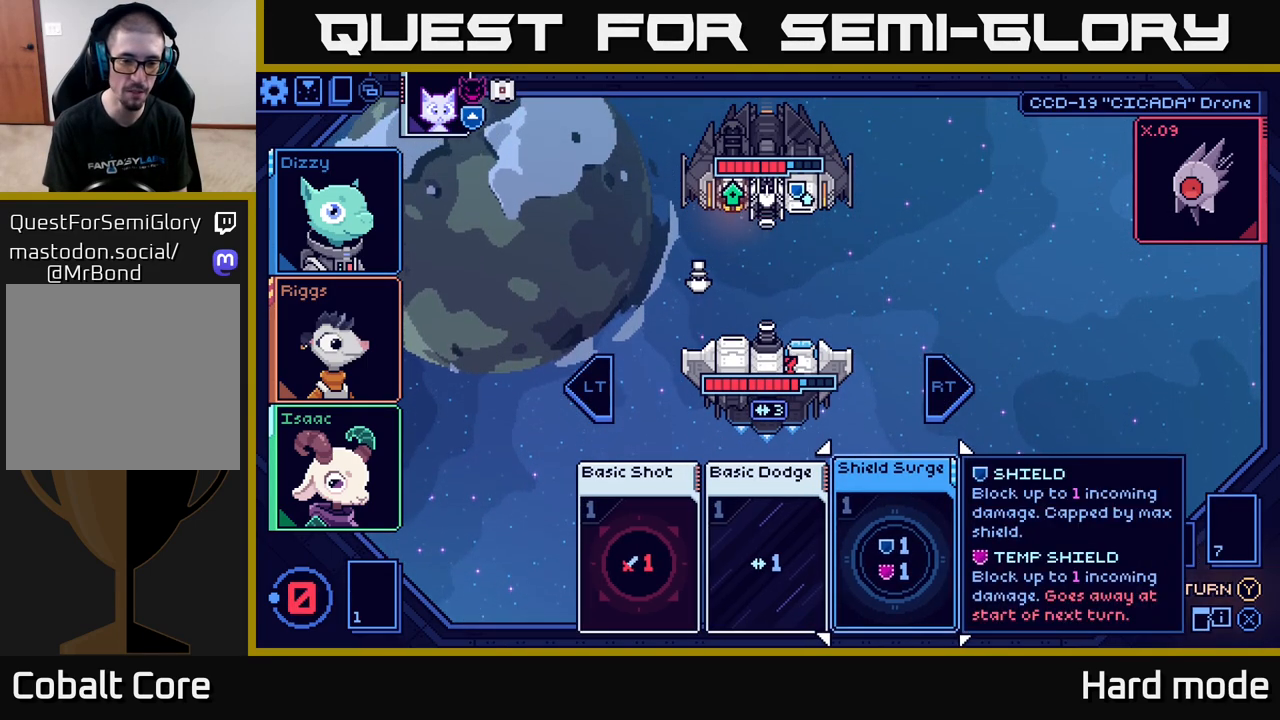
Gameplay with a controller (Xbox layout); each line is a JSON object with the inputs held at the frame after it. "events" lists button and stick changes between this image and that frame as [ms after this image, input, new state], when the widget could be followed in between.
{"buttons": [], "left_stick": "center", "right_stick": "center", "events": []}
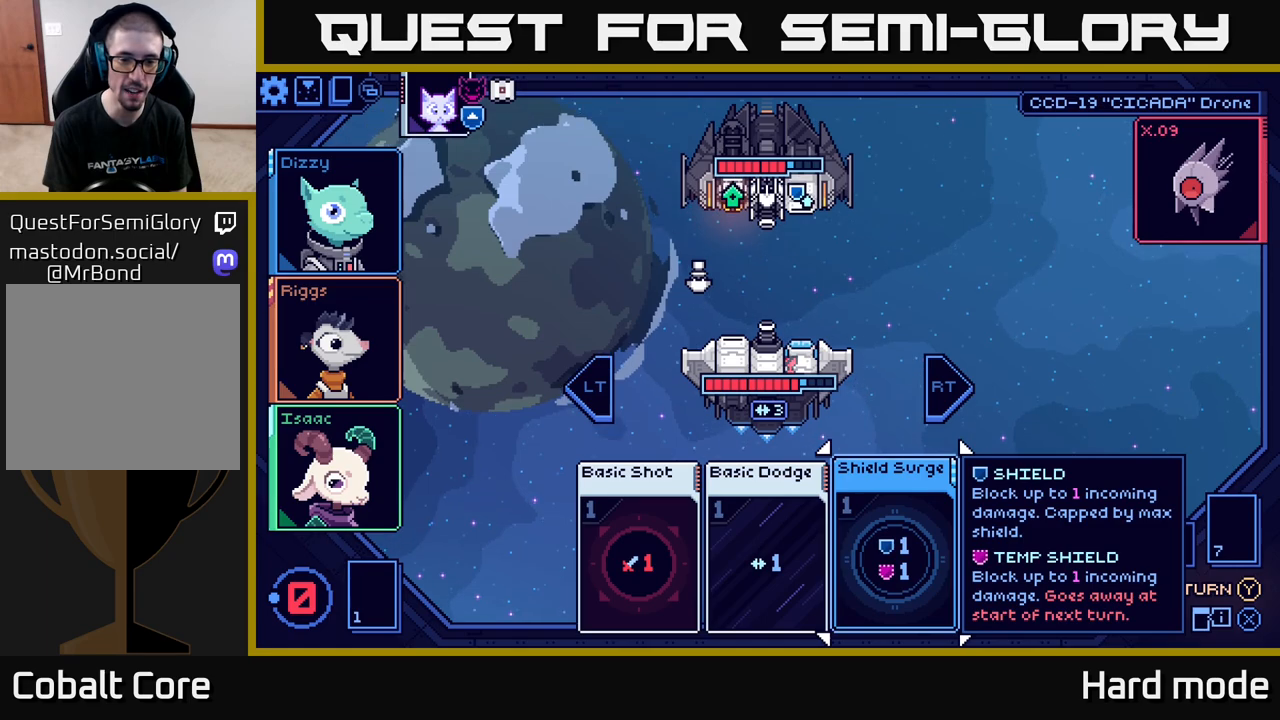
{"buttons": [], "left_stick": "center", "right_stick": "center", "events": []}
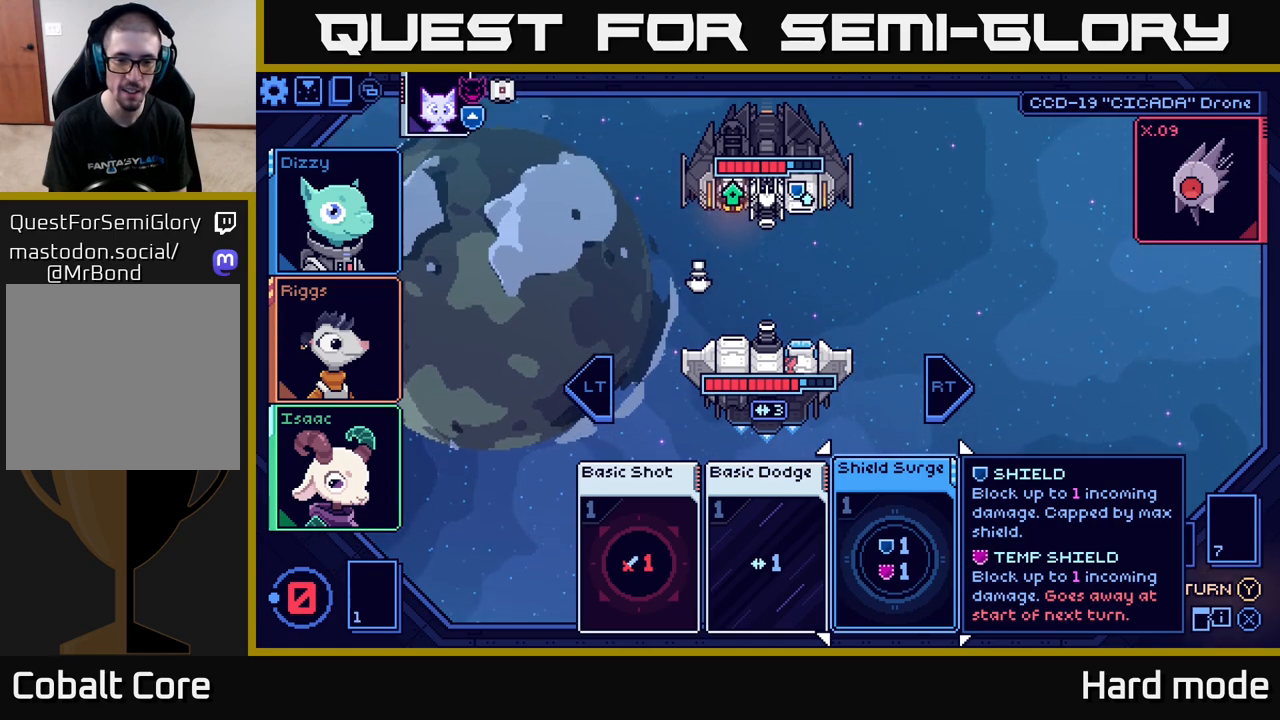
{"buttons": [], "left_stick": "center", "right_stick": "center", "events": [[233, "Y", "down"], [267, "Y", "up"]]}
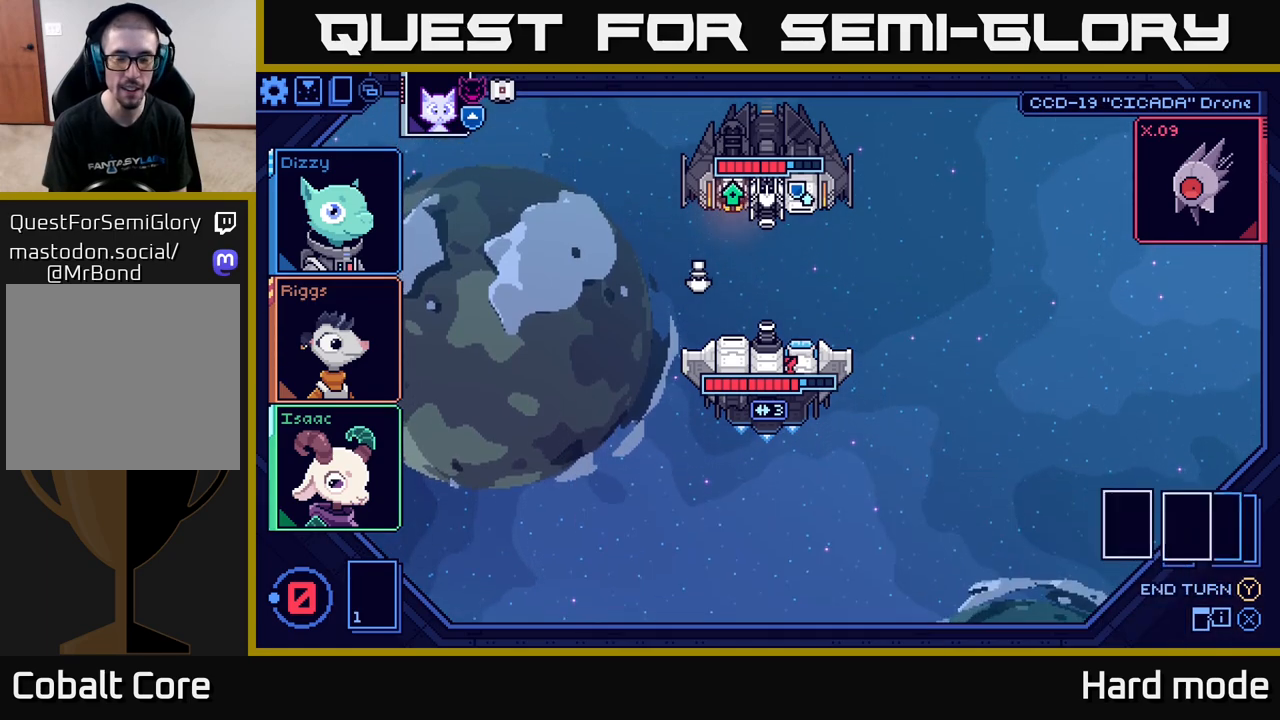
{"buttons": [], "left_stick": "center", "right_stick": "center", "events": []}
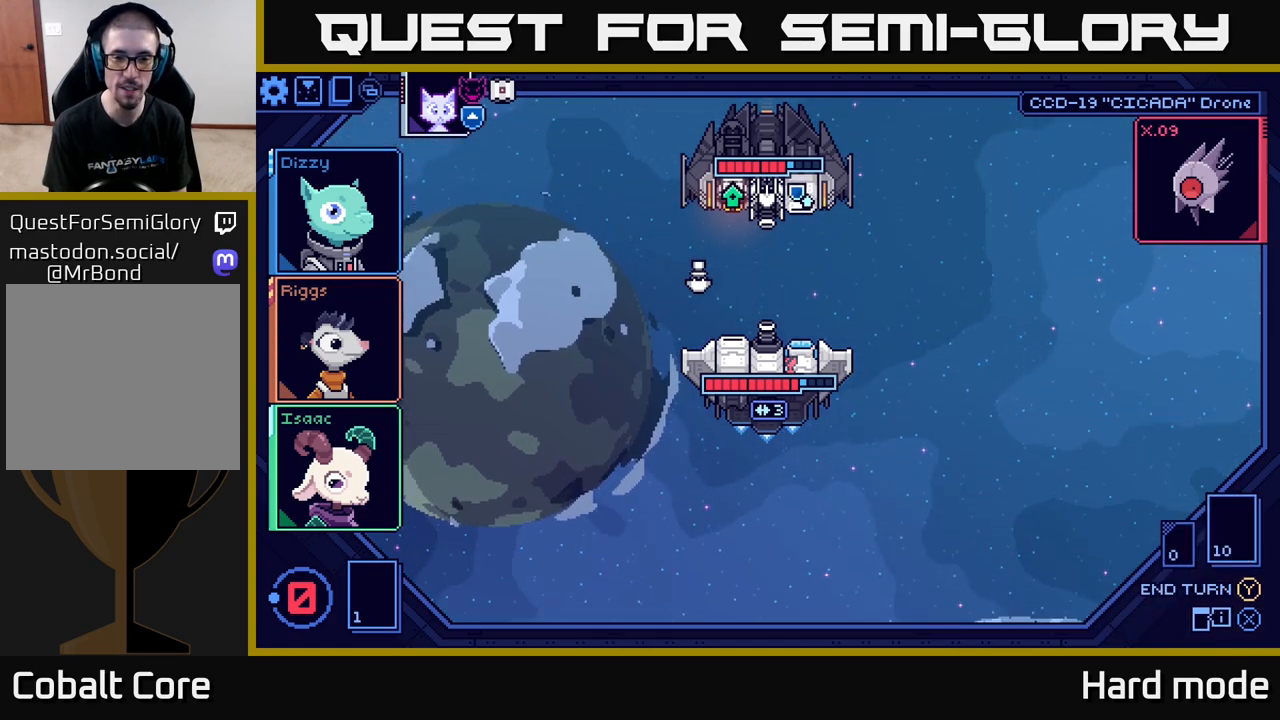
{"buttons": [], "left_stick": "center", "right_stick": "center", "events": []}
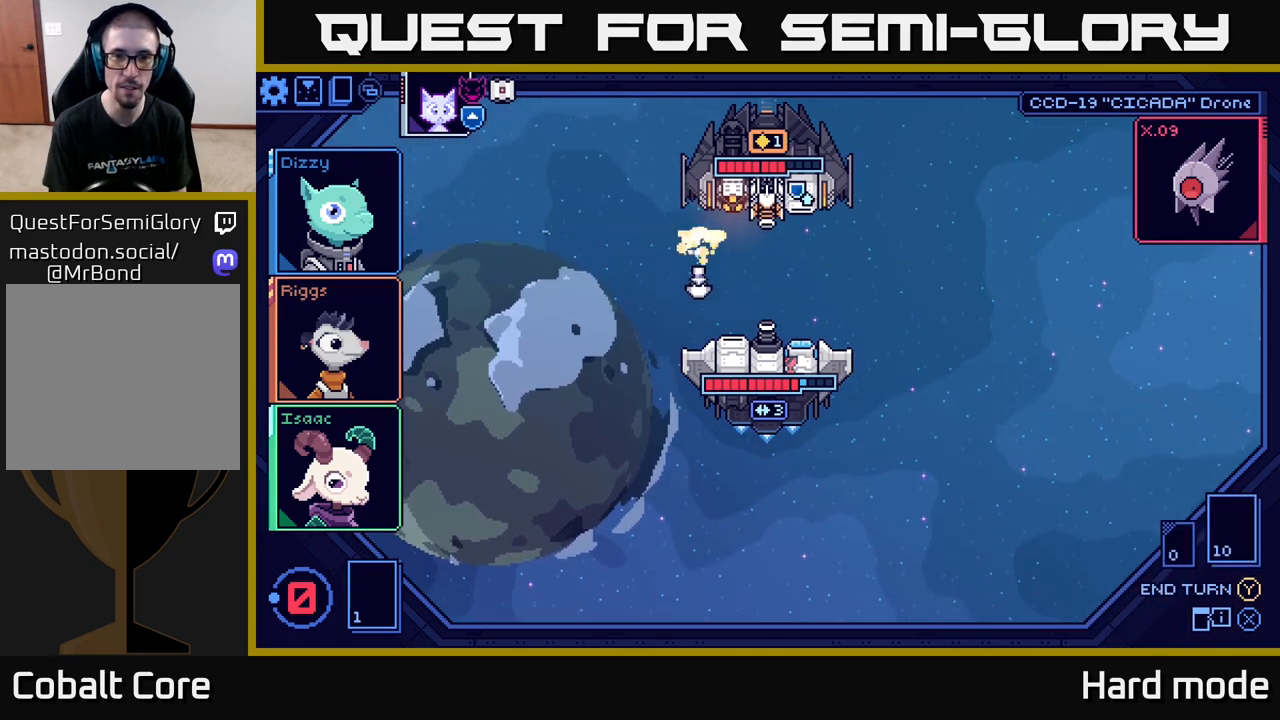
{"buttons": [], "left_stick": "center", "right_stick": "center", "events": []}
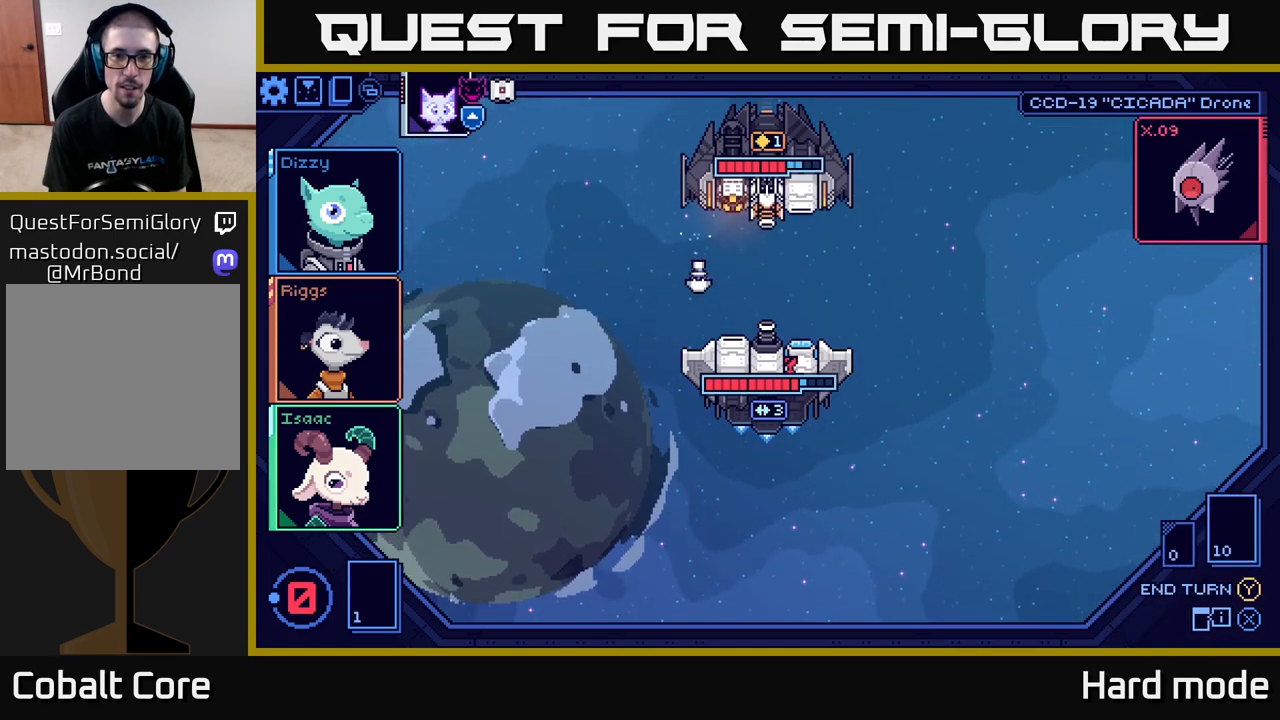
{"buttons": [], "left_stick": "center", "right_stick": "center", "events": []}
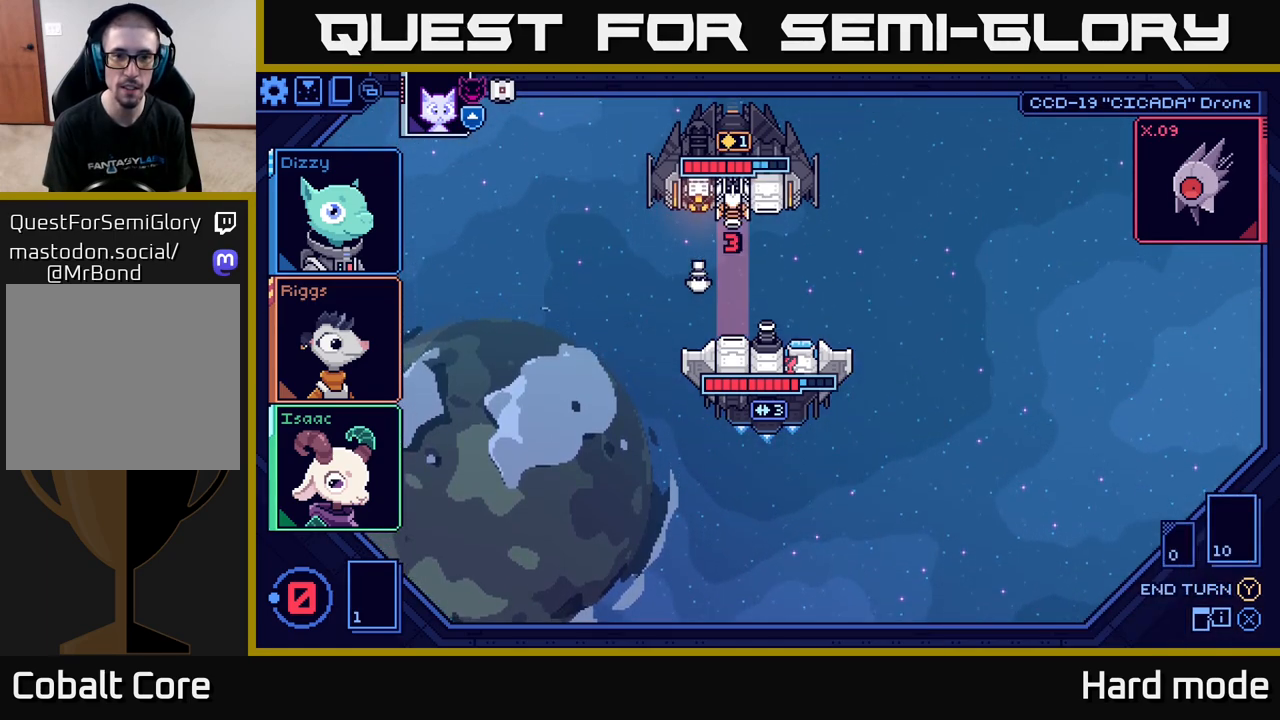
{"buttons": [], "left_stick": "center", "right_stick": "center", "events": []}
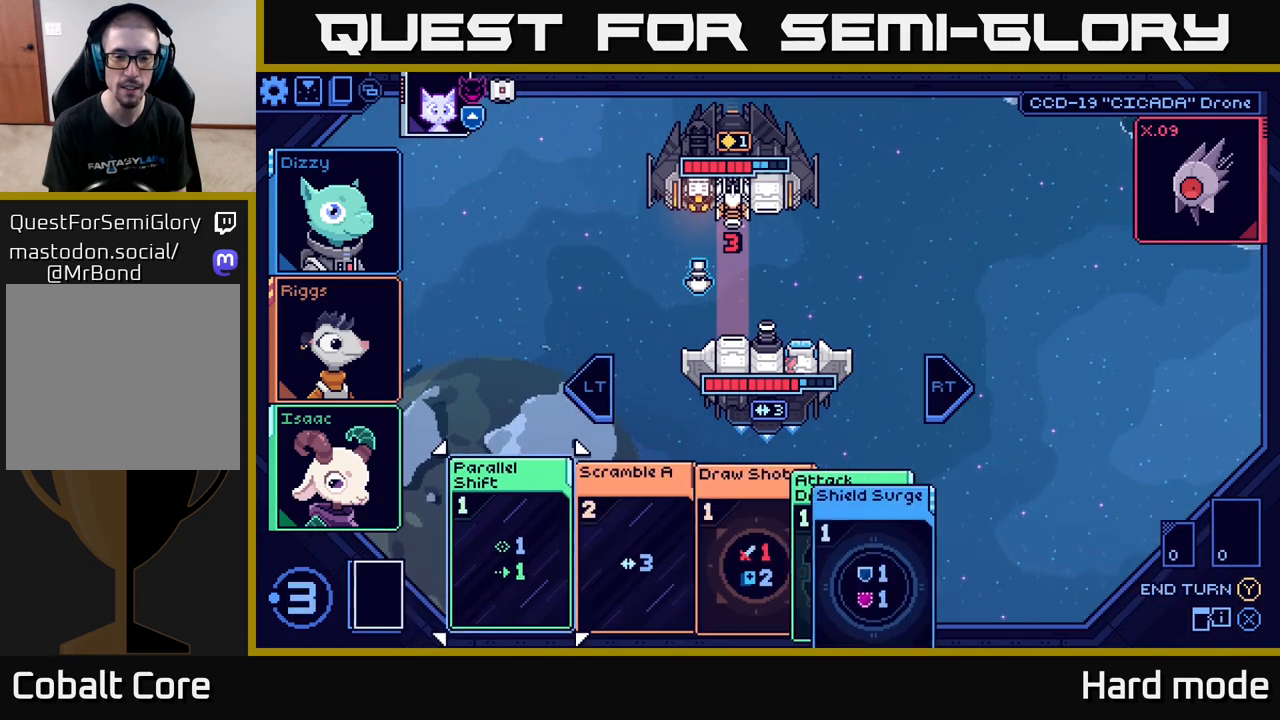
{"buttons": [], "left_stick": "center", "right_stick": "center", "events": []}
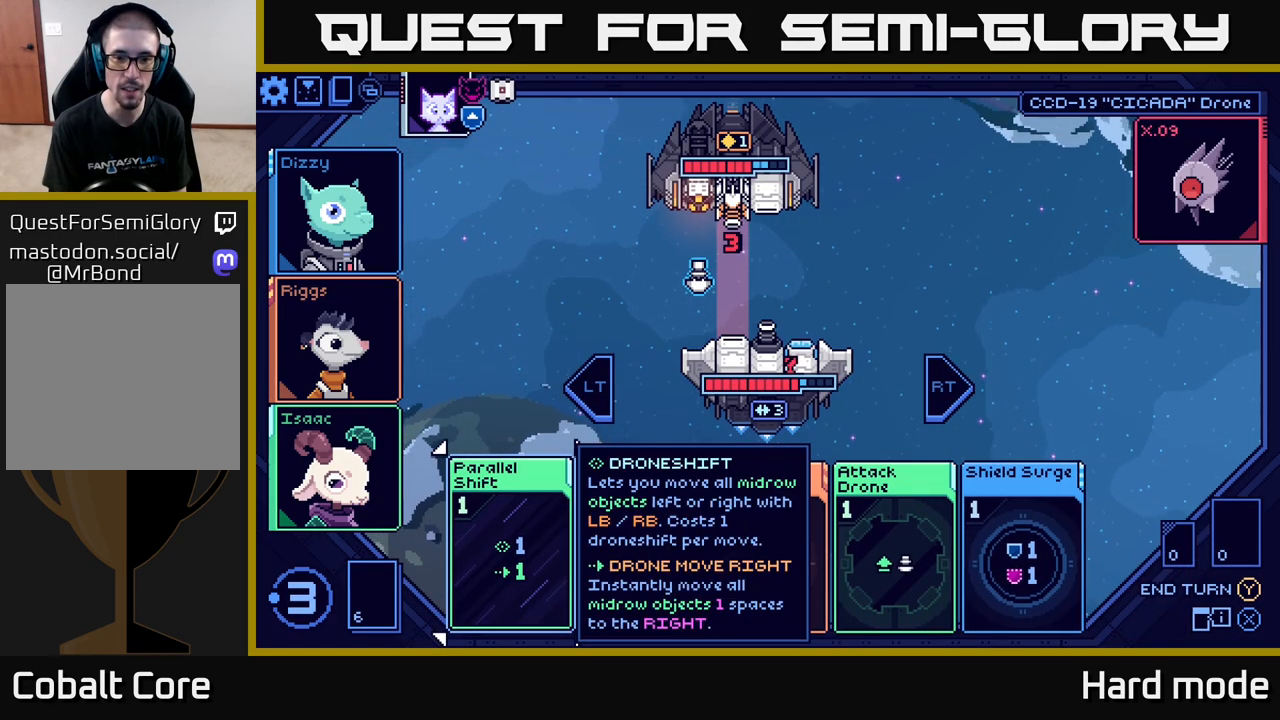
{"buttons": [], "left_stick": "center", "right_stick": "center", "events": []}
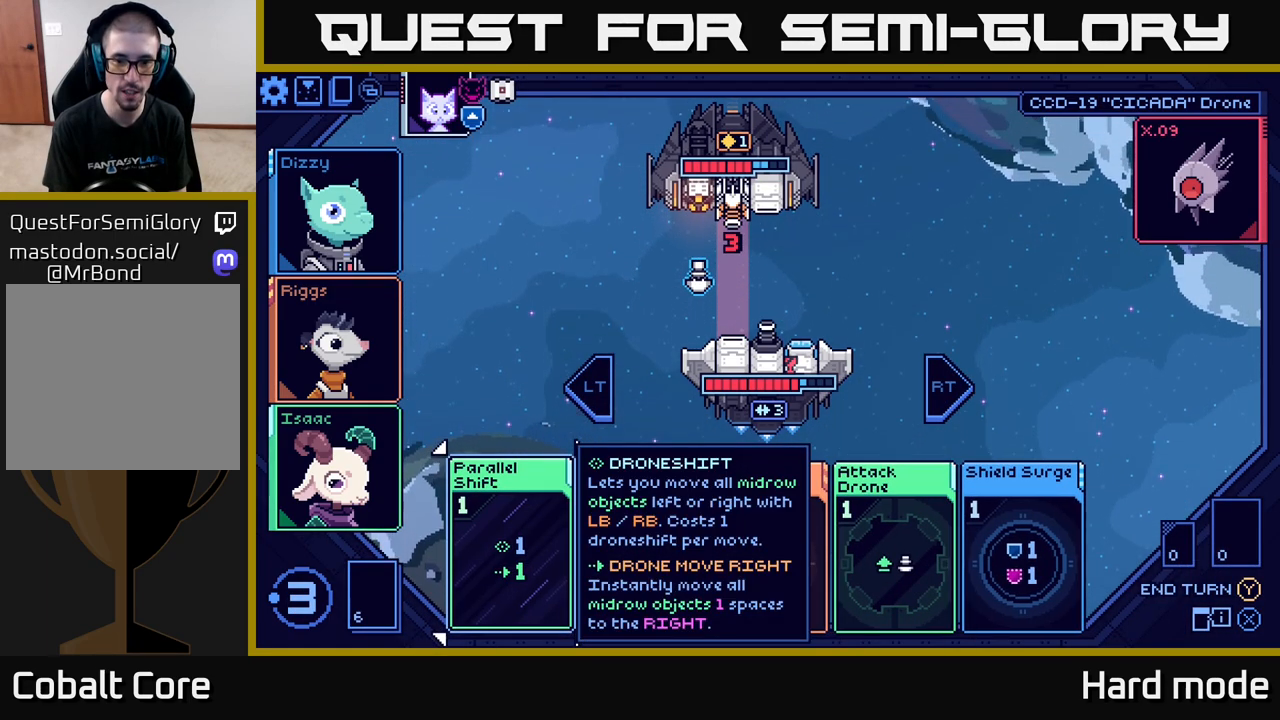
{"buttons": [], "left_stick": "center", "right_stick": "center", "events": [[217, "left_stick", "right"], [400, "left_stick", "center"]]}
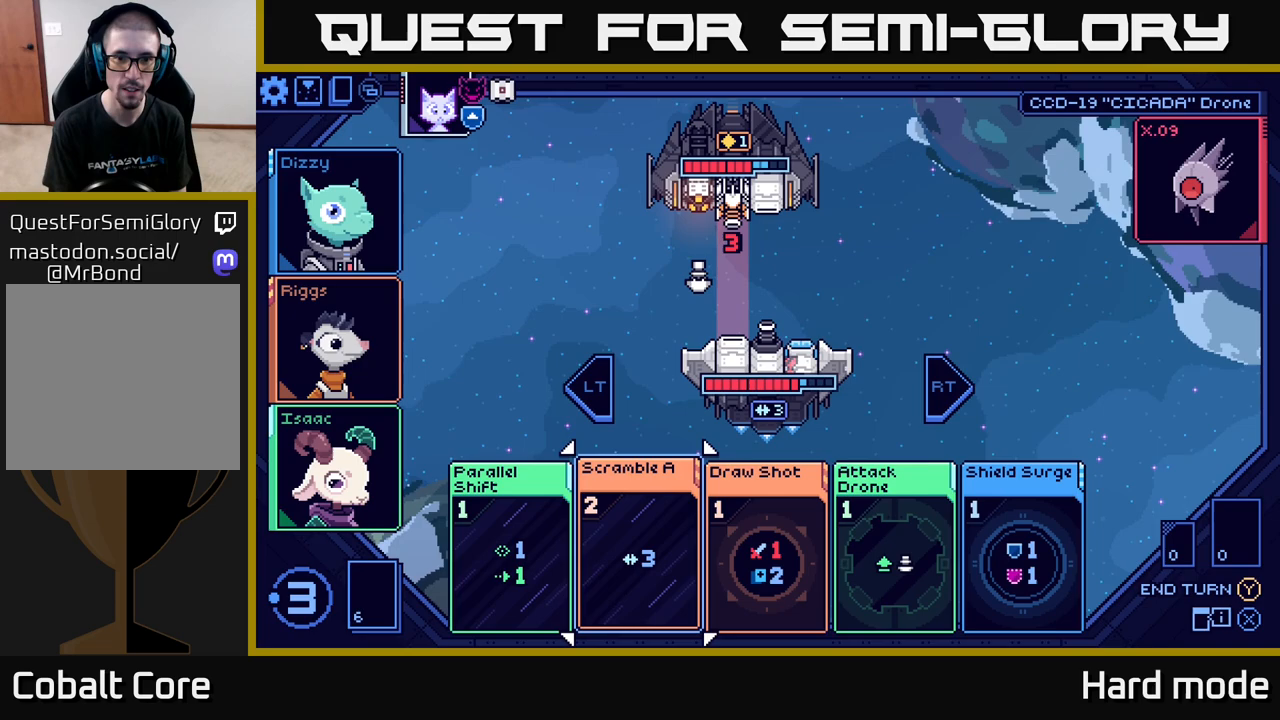
{"buttons": [], "left_stick": "center", "right_stick": "center", "events": []}
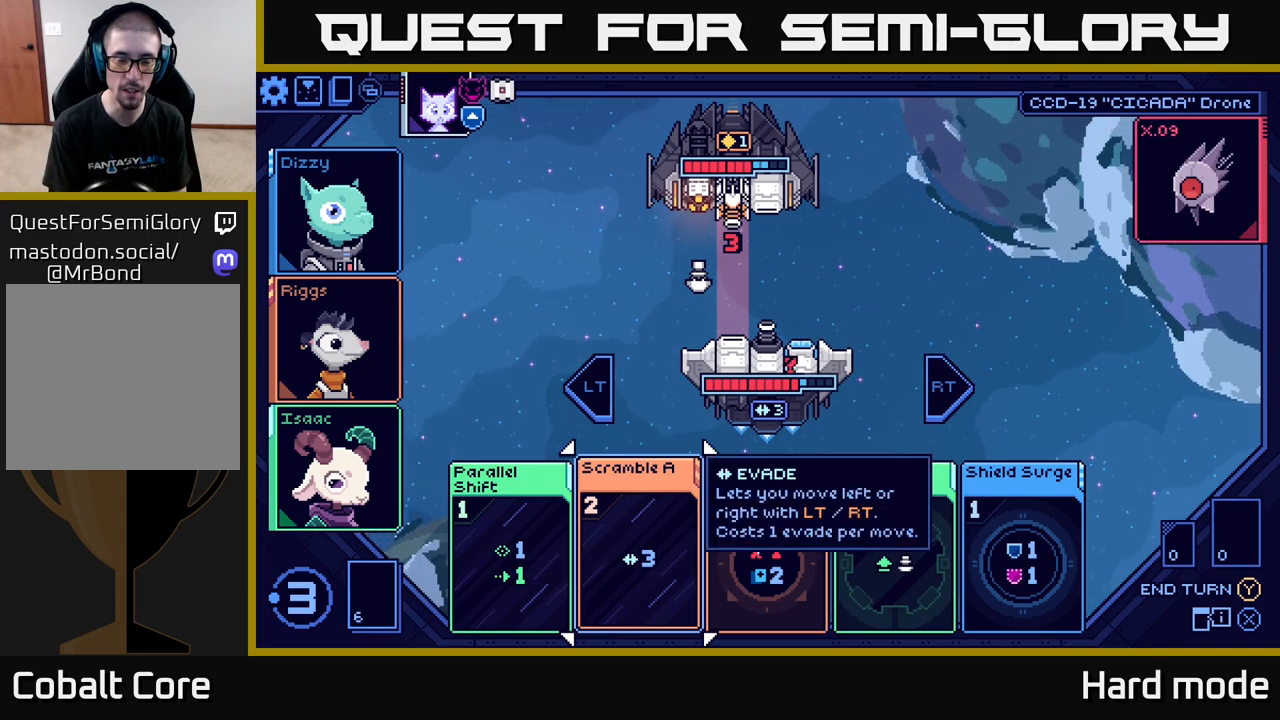
{"buttons": [], "left_stick": "left", "right_stick": "center", "events": [[417, "left_stick", "left"]]}
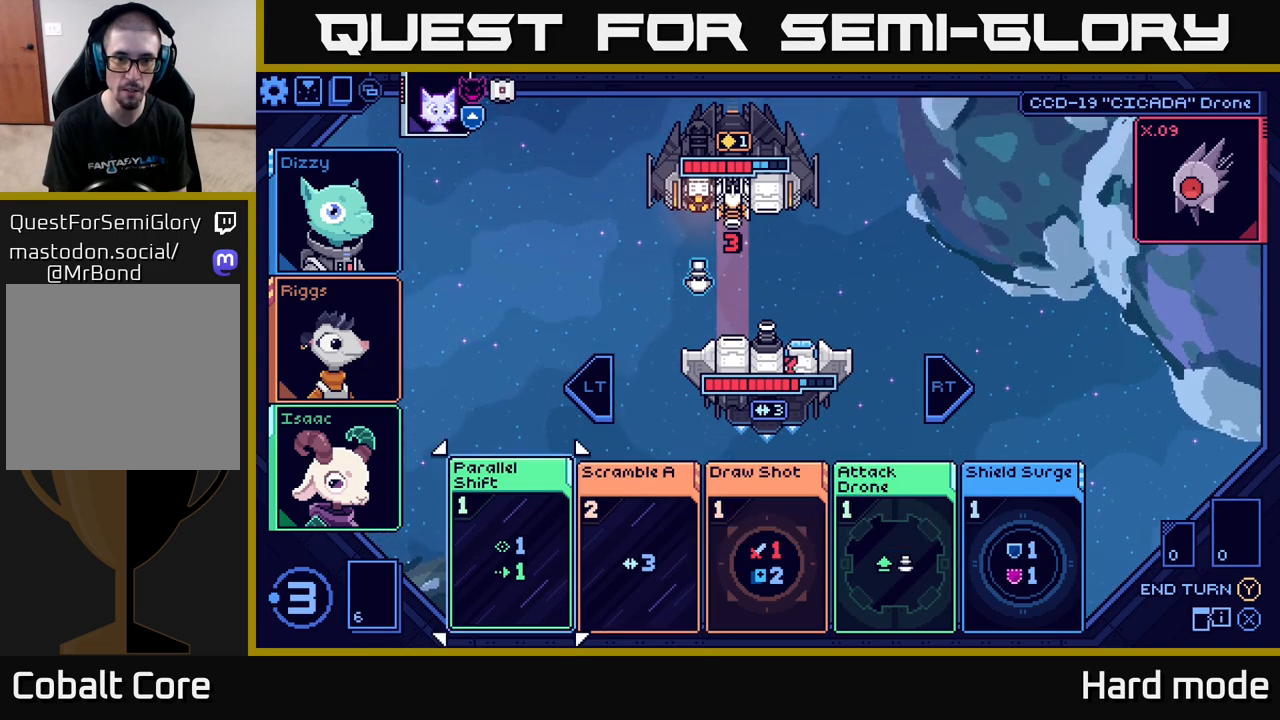
{"buttons": [], "left_stick": "center", "right_stick": "center", "events": [[100, "left_stick", "center"]]}
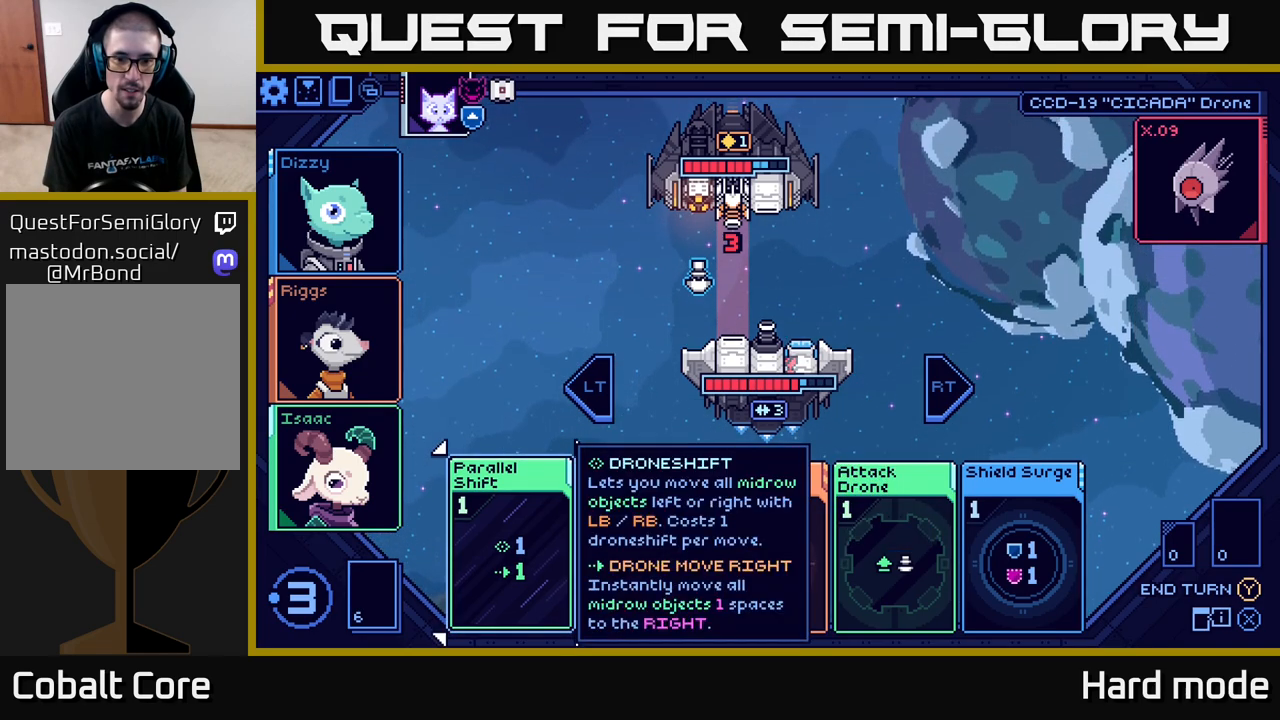
{"buttons": [], "left_stick": "right", "right_stick": "center", "events": [[150, "left_stick", "right"], [317, "left_stick", "center"], [433, "left_stick", "right"]]}
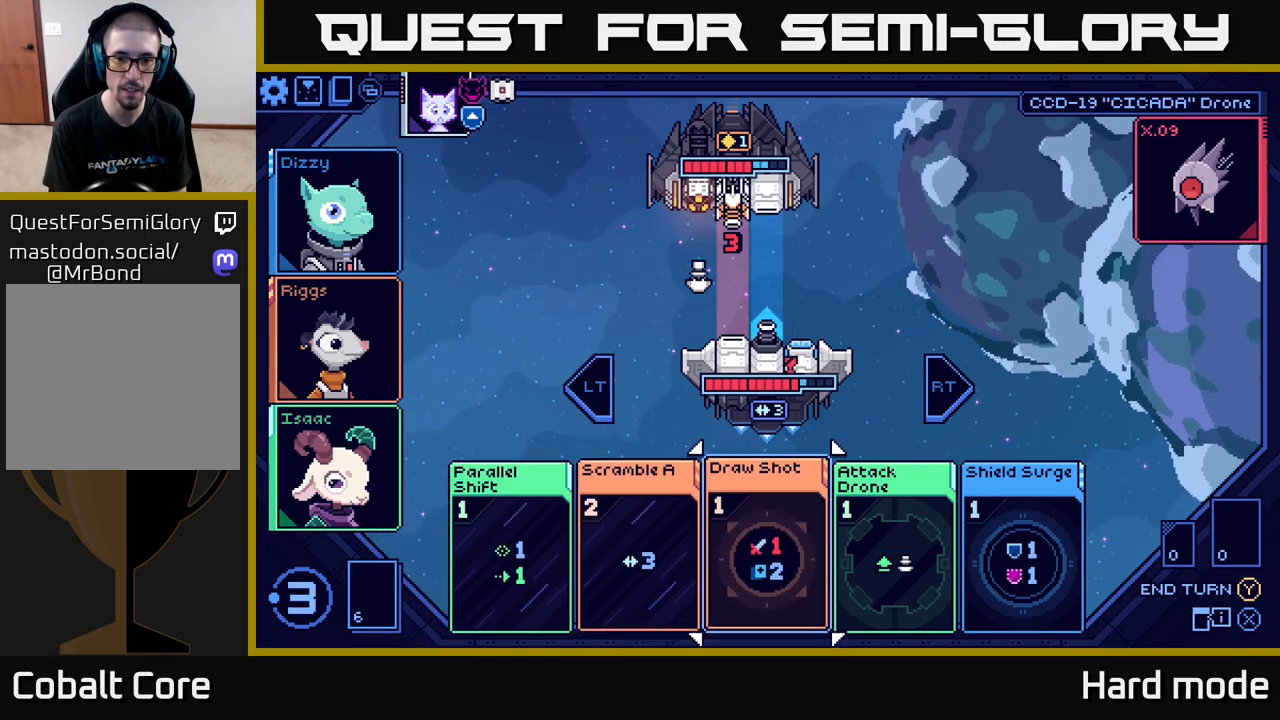
{"buttons": [], "left_stick": "center", "right_stick": "center", "events": [[100, "left_stick", "center"], [283, "left_stick", "right"], [467, "left_stick", "center"]]}
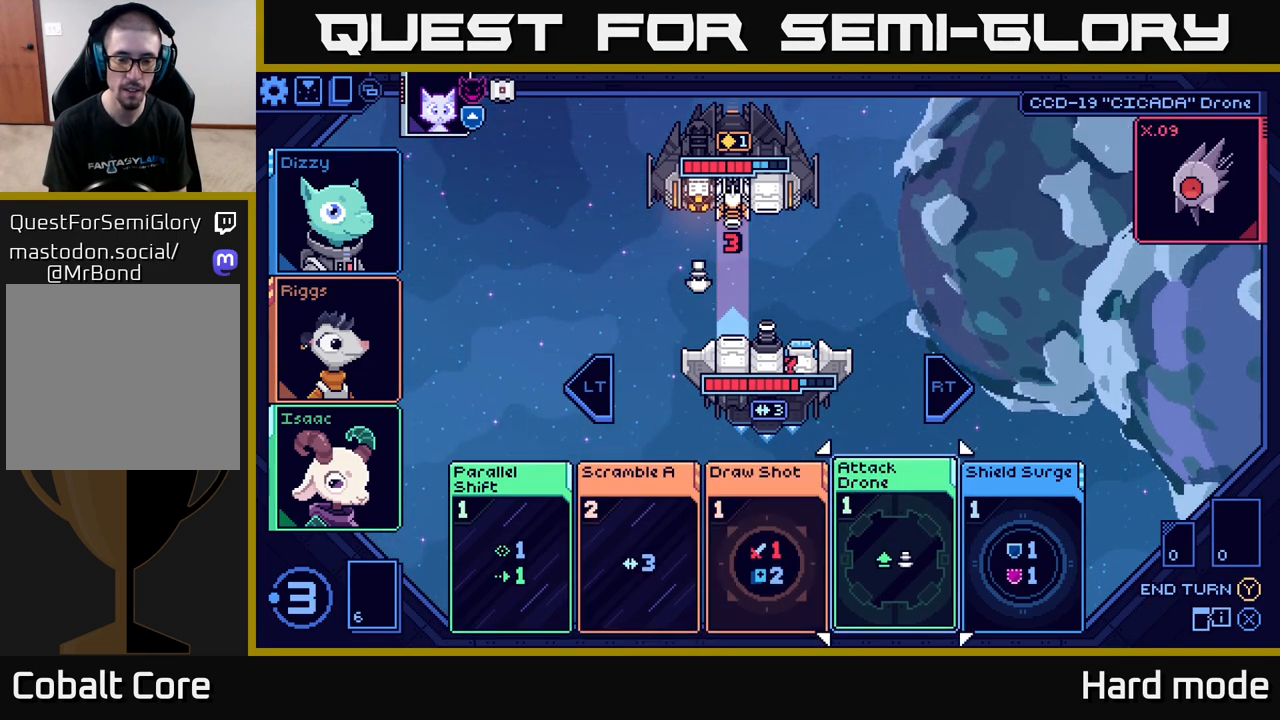
{"buttons": [], "left_stick": "center", "right_stick": "center", "events": []}
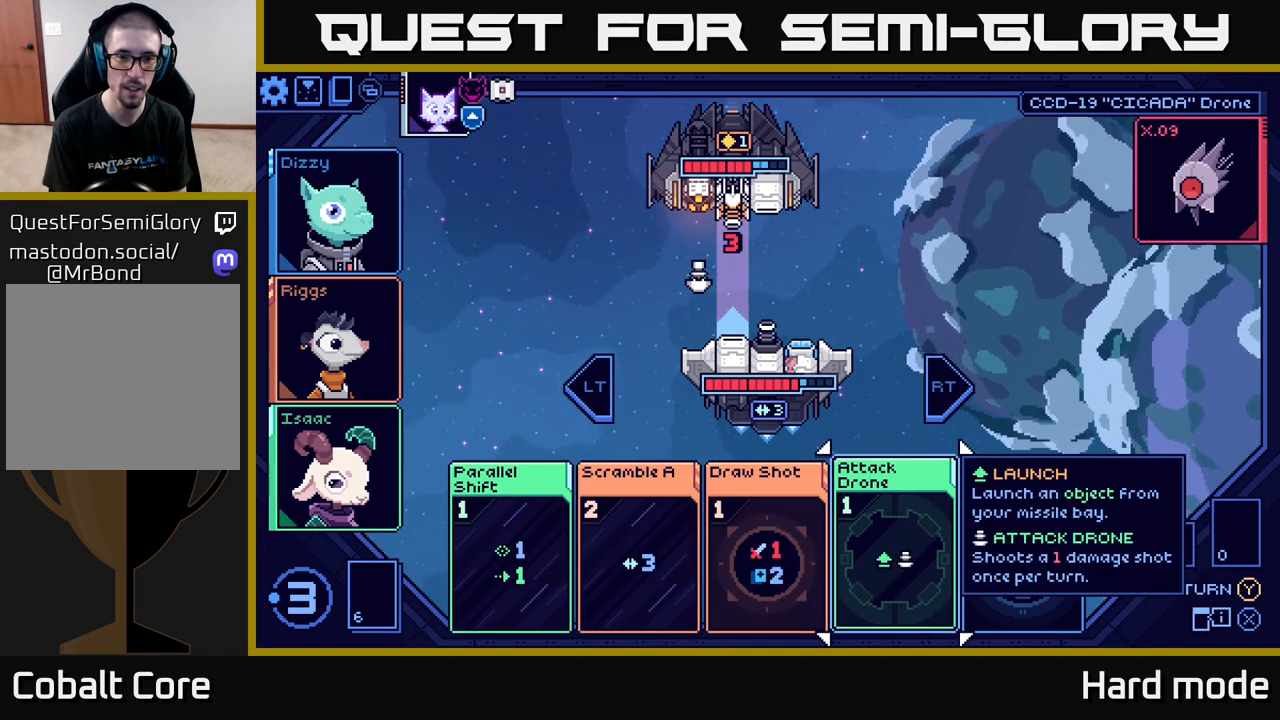
{"buttons": [], "left_stick": "center", "right_stick": "center", "events": []}
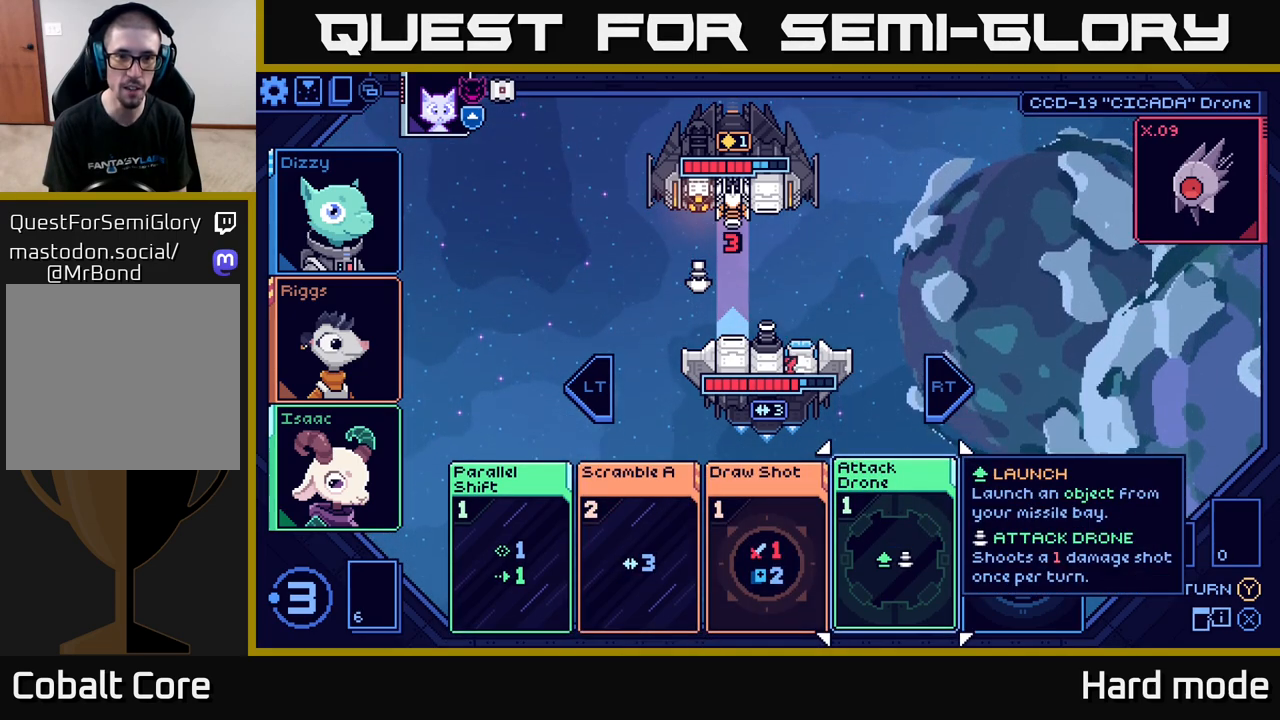
{"buttons": [], "left_stick": "center", "right_stick": "center", "events": [[417, "A", "down"], [483, "A", "up"]]}
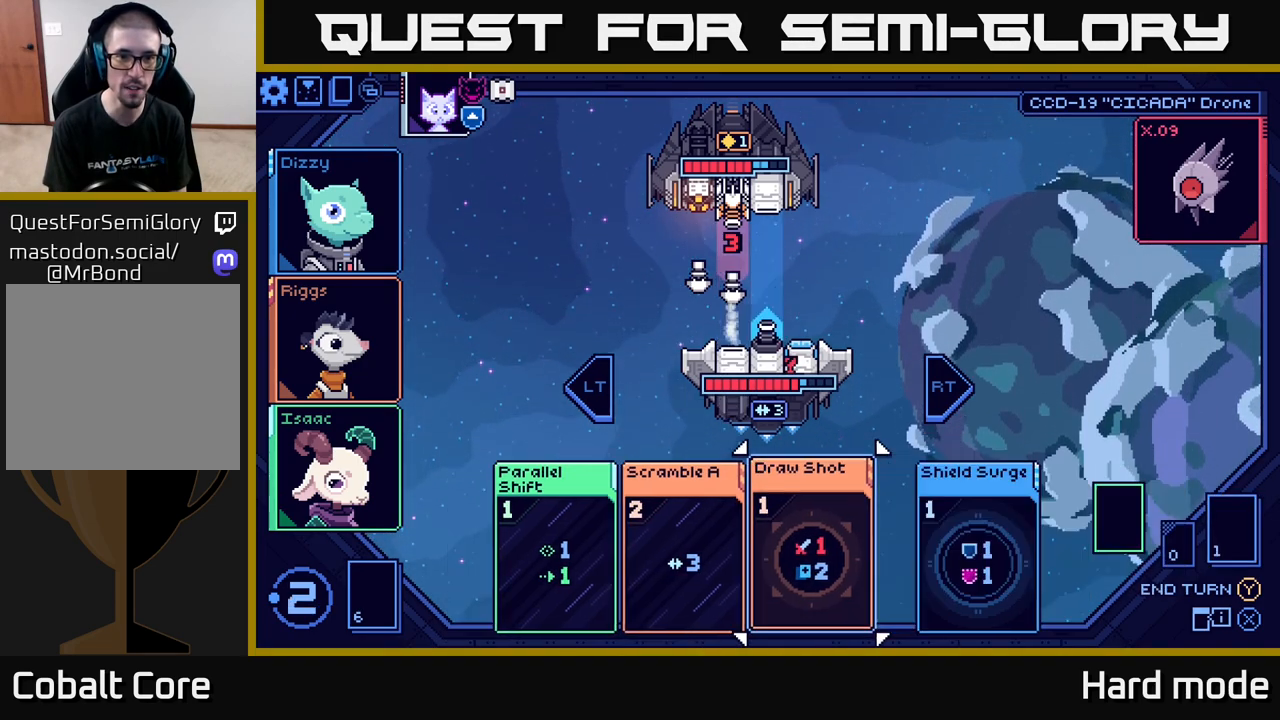
{"buttons": [], "left_stick": "center", "right_stick": "center", "events": []}
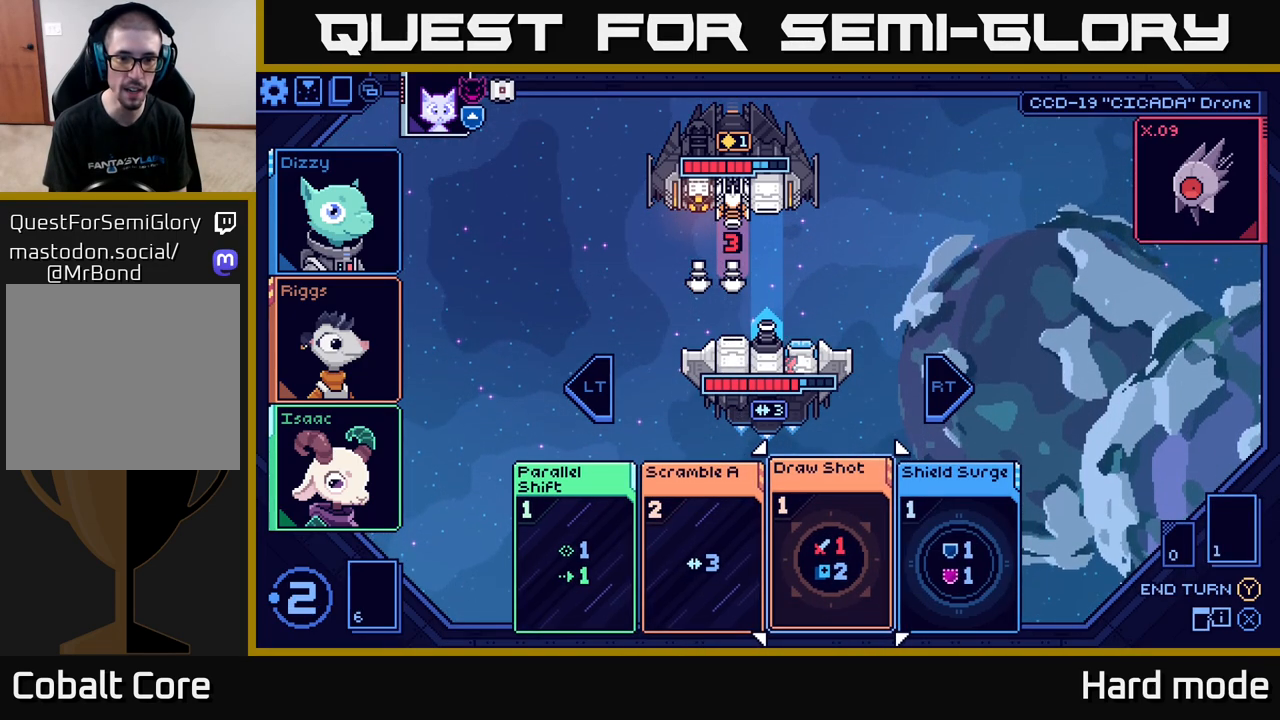
{"buttons": [], "left_stick": "center", "right_stick": "center", "events": []}
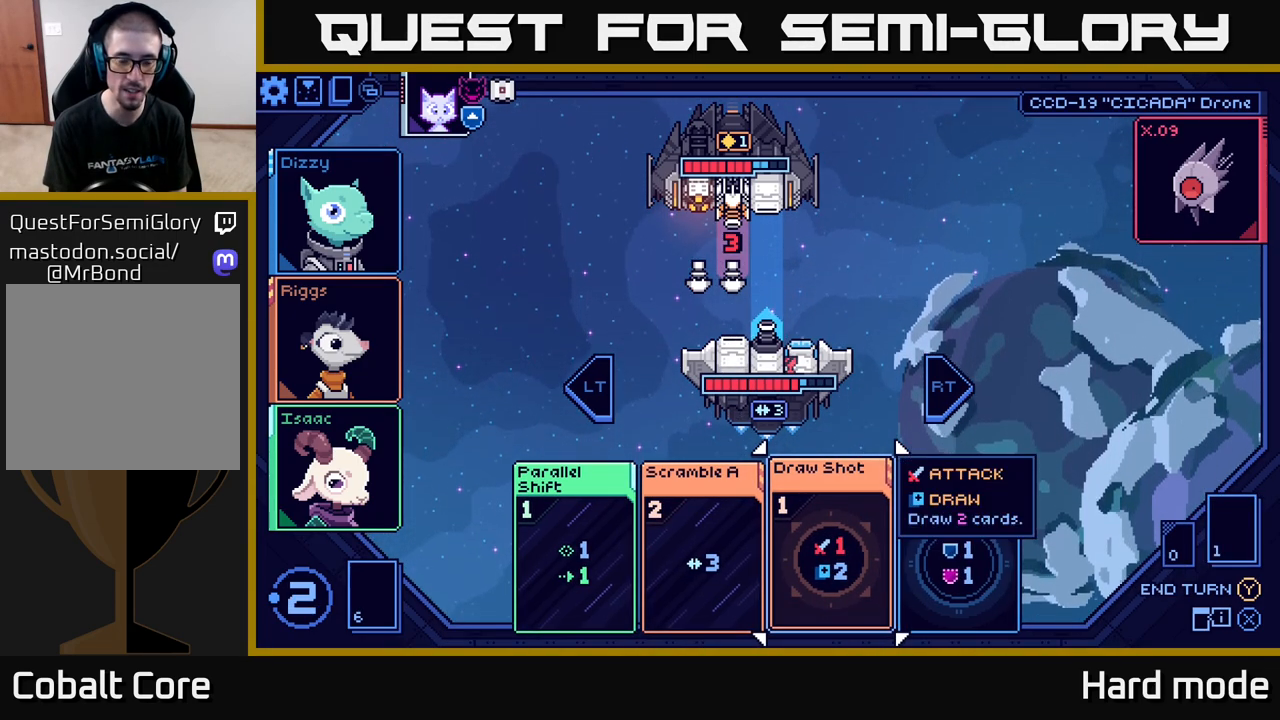
{"buttons": [], "left_stick": "left", "right_stick": "center", "events": [[50, "left_stick", "right"], [233, "left_stick", "center"], [433, "left_stick", "left"]]}
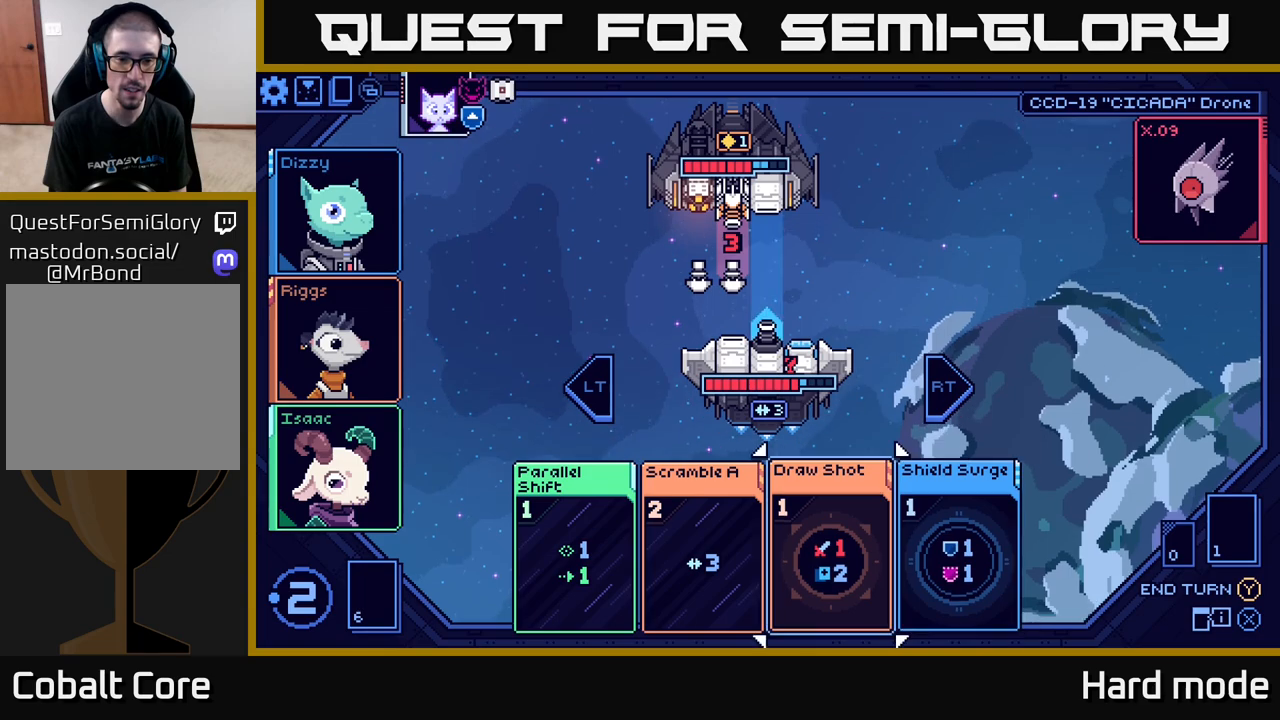
{"buttons": [], "left_stick": "center", "right_stick": "center", "events": [[83, "left_stick", "center"]]}
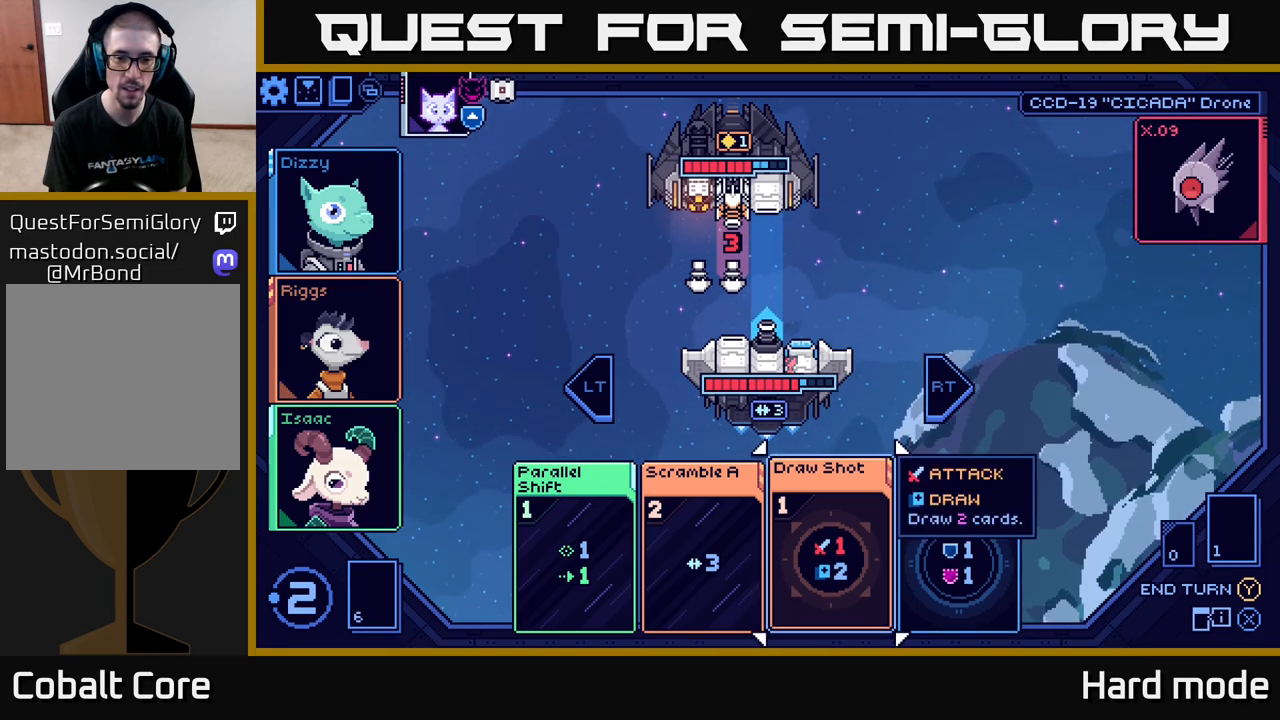
{"buttons": [], "left_stick": "right", "right_stick": "center", "events": [[383, "left_stick", "right"]]}
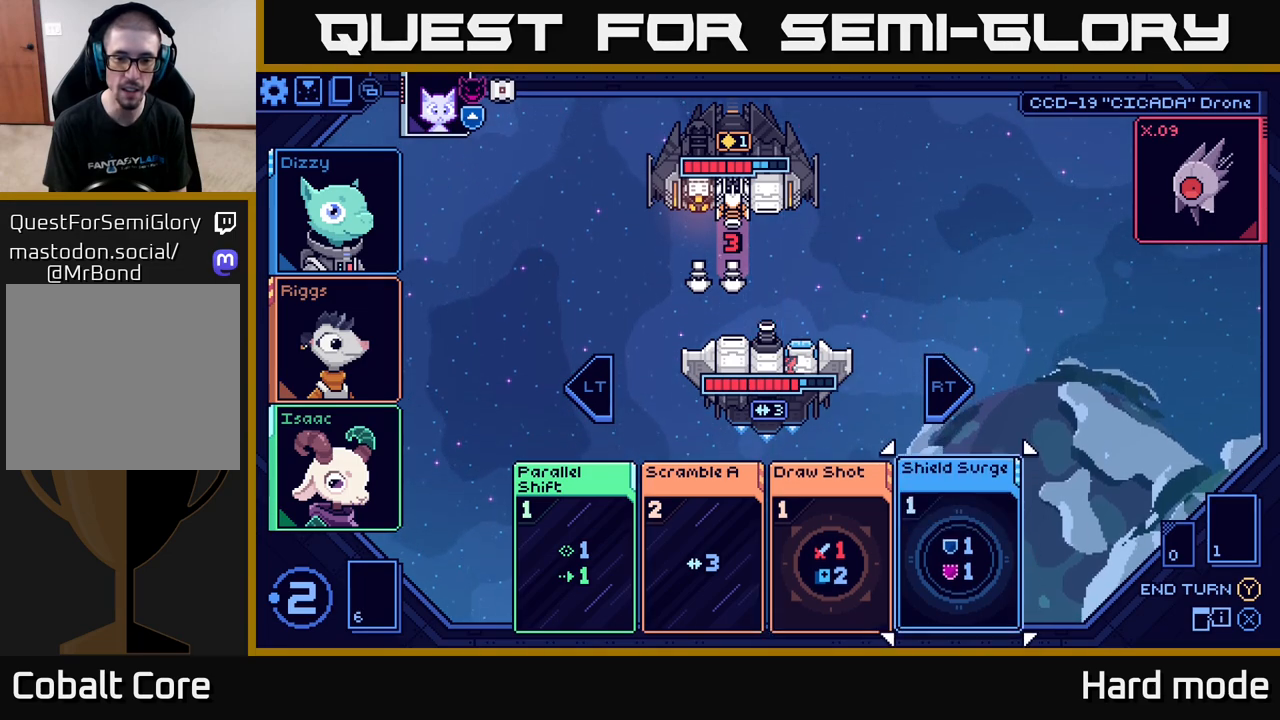
{"buttons": [], "left_stick": "center", "right_stick": "center", "events": [[67, "left_stick", "center"]]}
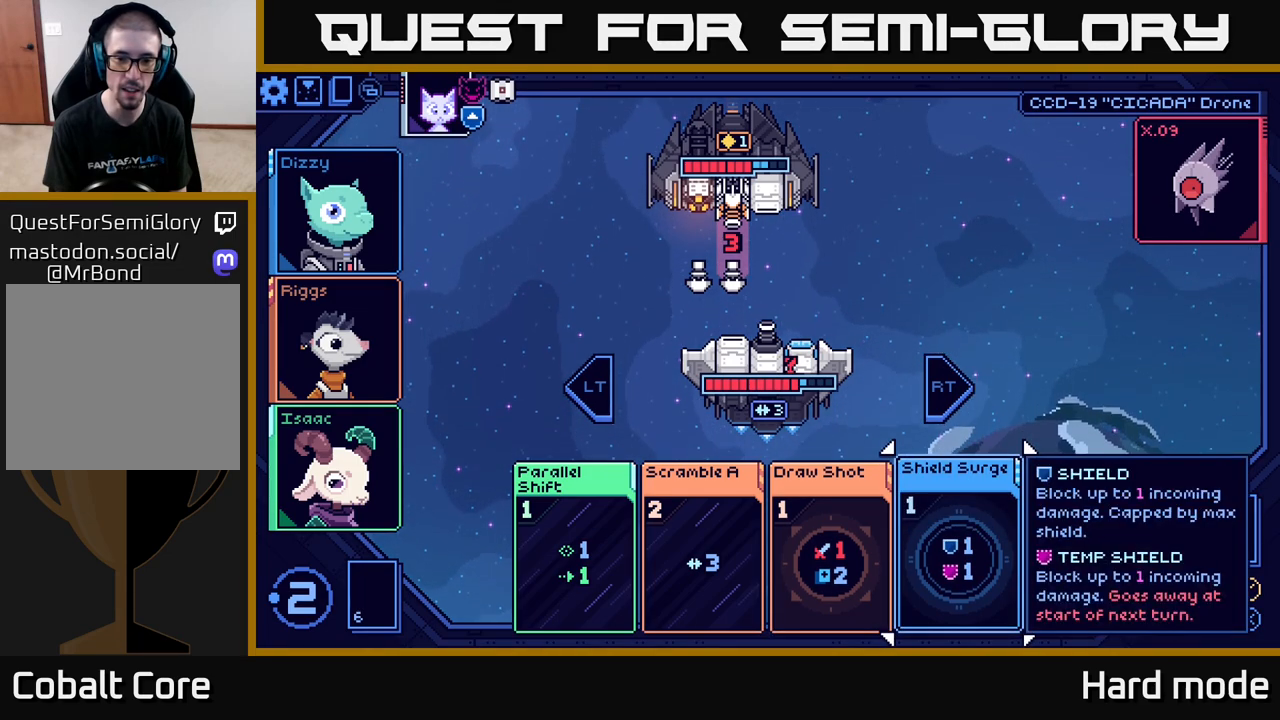
{"buttons": [], "left_stick": "center", "right_stick": "center", "events": [[267, "left_stick", "left"], [450, "left_stick", "center"]]}
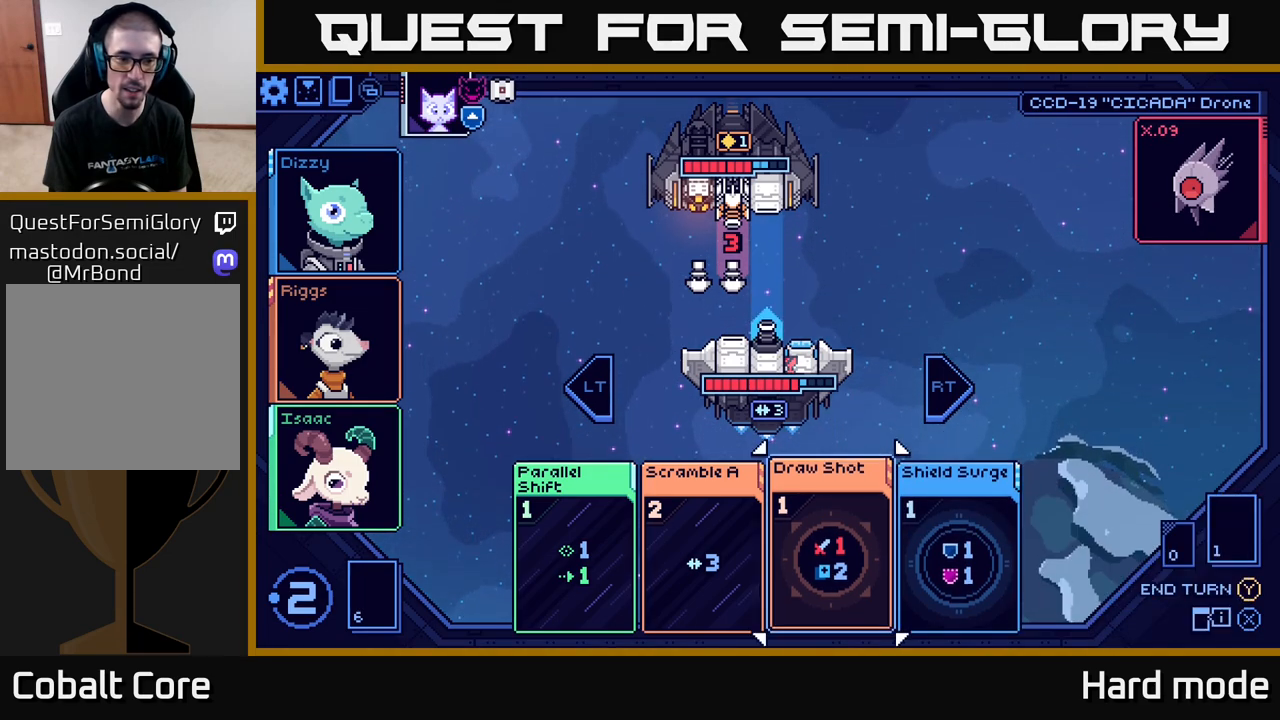
{"buttons": [], "left_stick": "center", "right_stick": "center", "events": []}
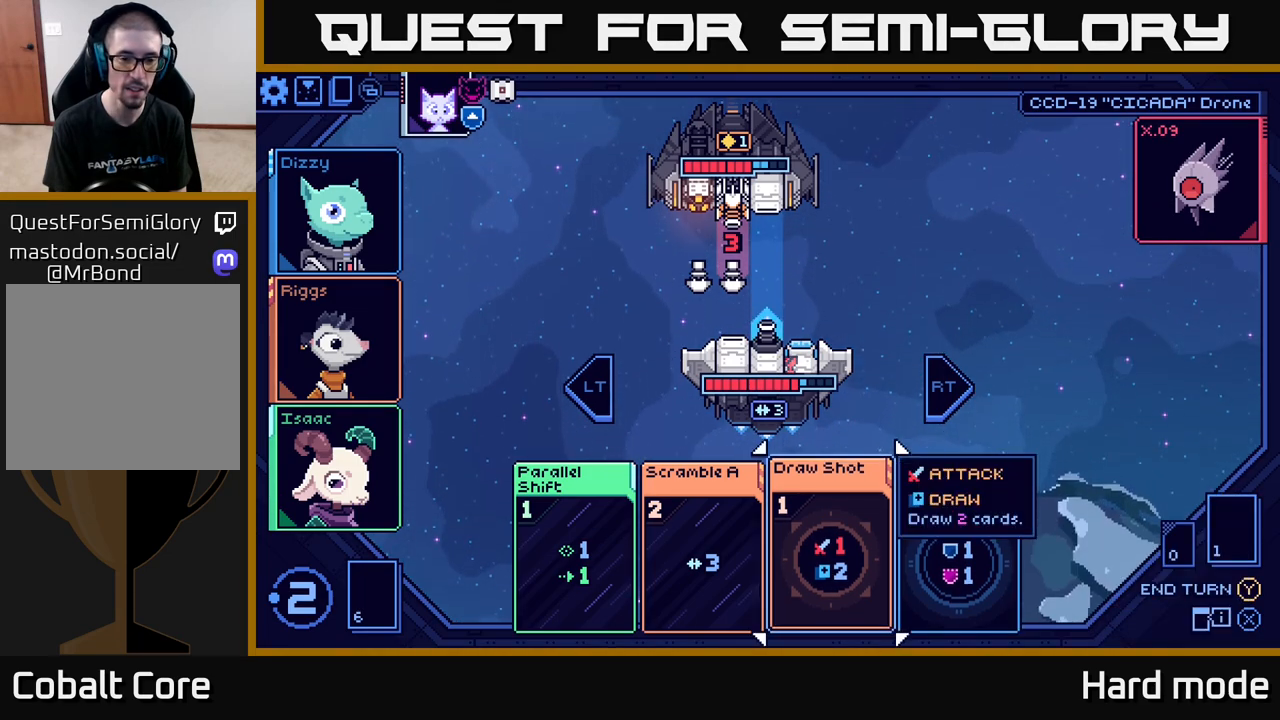
{"buttons": [], "left_stick": "center", "right_stick": "center", "events": []}